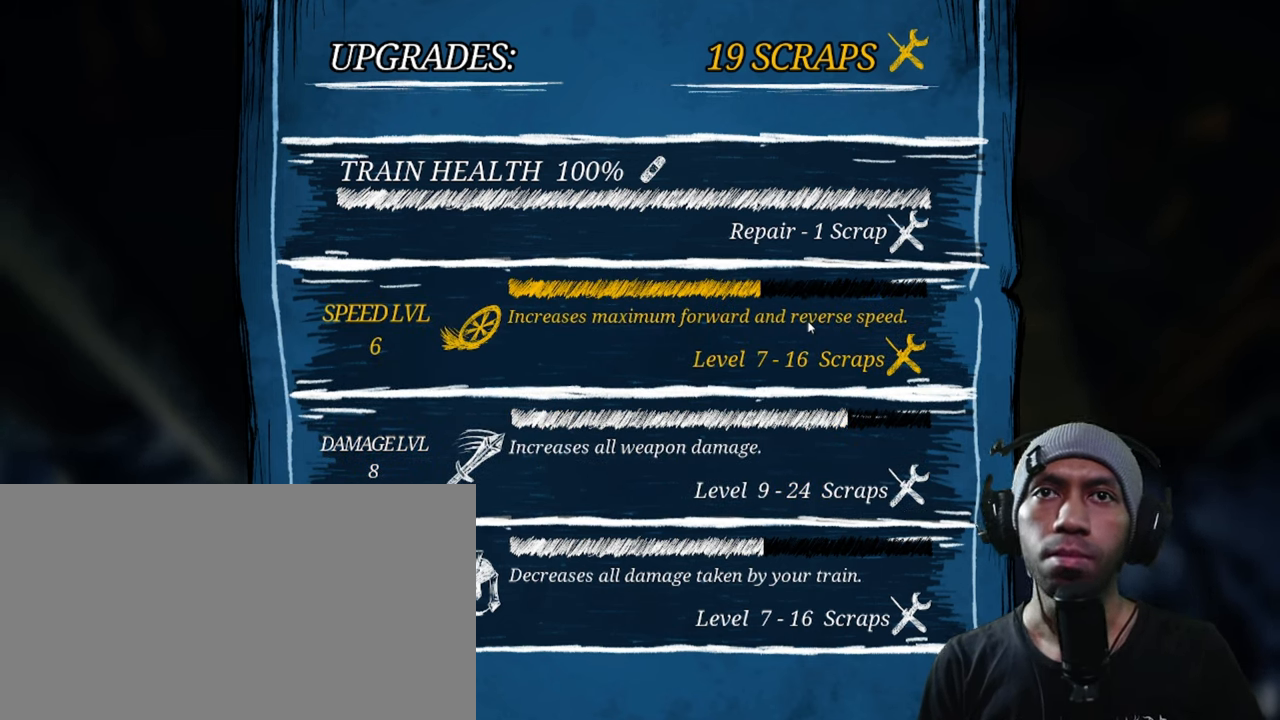
Gameplay with keyboard and mouse; each line is a JSON object with the keys and mouse buttons held at the frame after it. "events" lists presses ("down") and releases ("up") of "1", "2", "3", "4", "5", "a", "alt", "b", "c", "ctrl", "d", "e", "f", "g", "q", "r", "s", "shift", "space", "t", "tab", "v", "w", "x", "z", "mouse_left", "mouse_wheel", "mouse_right", "mouse_mb4" and "mouse_mb5" between this image and that frame as [ms after this image, input, new state], when the widget could be followed in between. "mouse_left", "mouse_wheel", "mouse_right", "mouse_mb4", "mouse_mb5" = the "left", "wheel", "right", "mb4", "mb5" buttons of the "mouse" list. No other keys are recorded. "wheel" means that the mouse wheel is clicked or scrolled. Mouse movement is not recorded.
{"keys": [], "mouse": [], "events": [[150, "mouse_left", "down"], [284, "mouse_left", "up"]]}
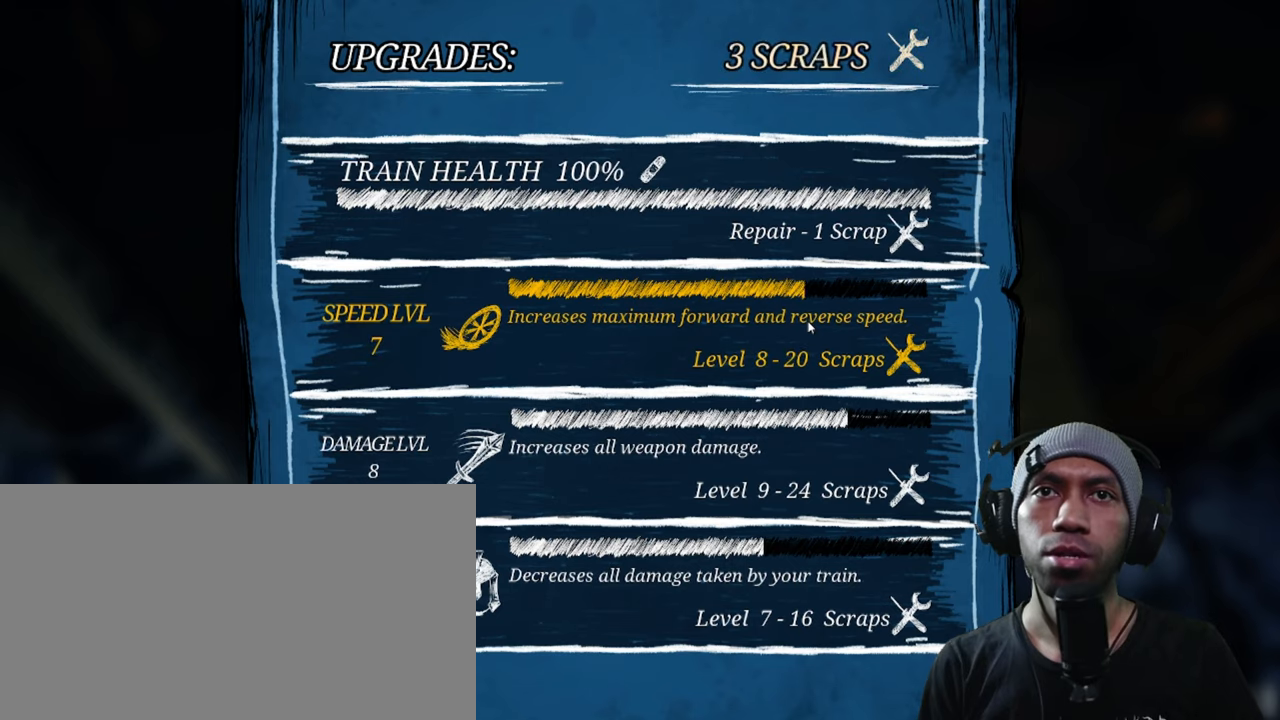
{"keys": [], "mouse": [], "events": []}
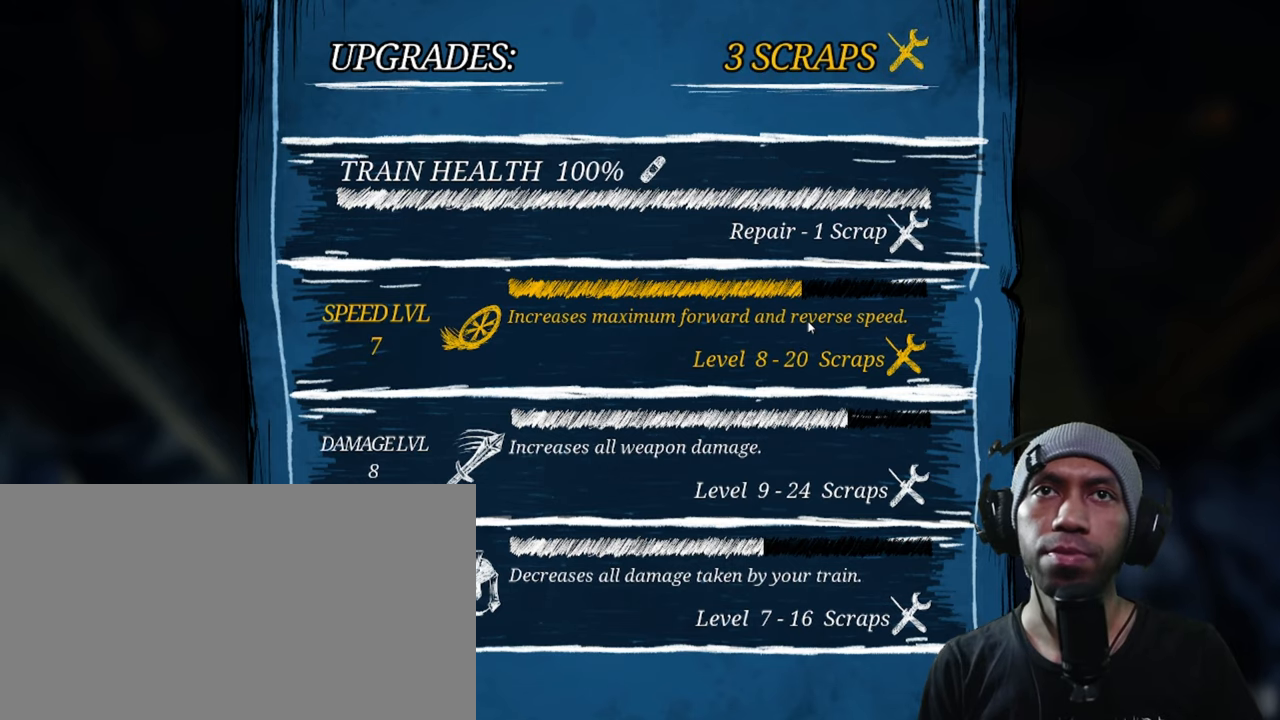
{"keys": [], "mouse": [], "events": []}
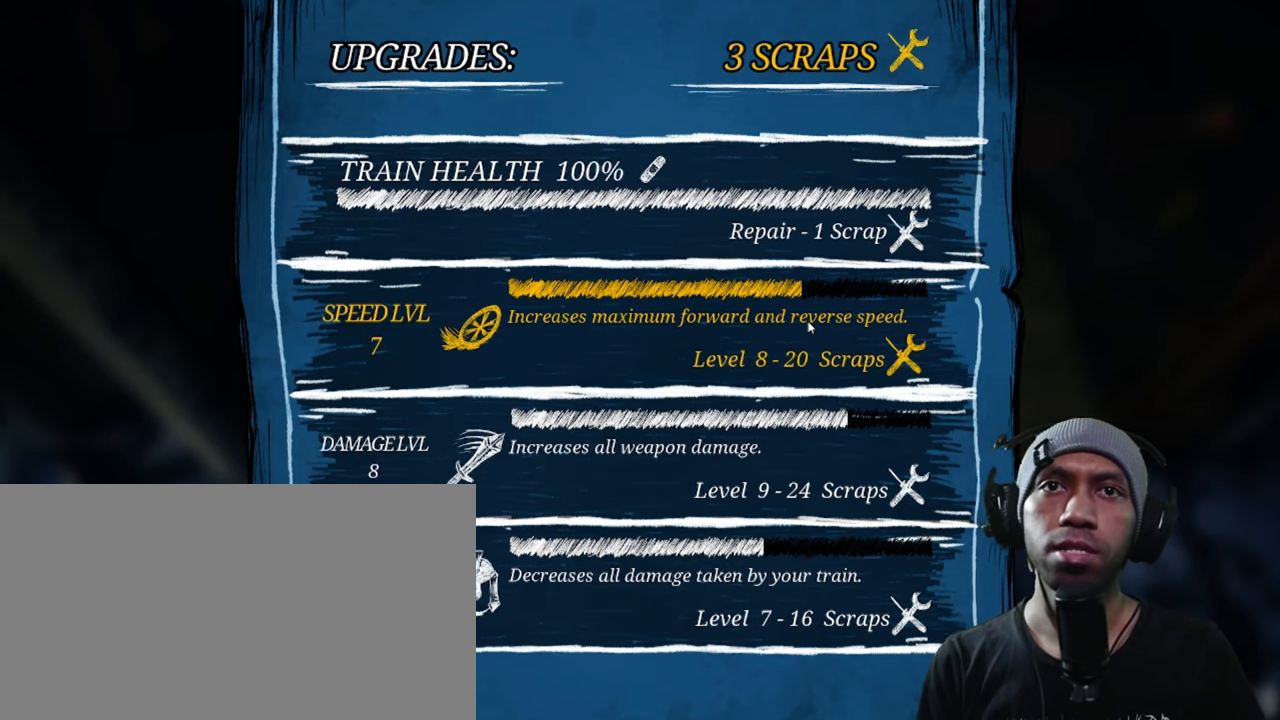
{"keys": [], "mouse": [], "events": []}
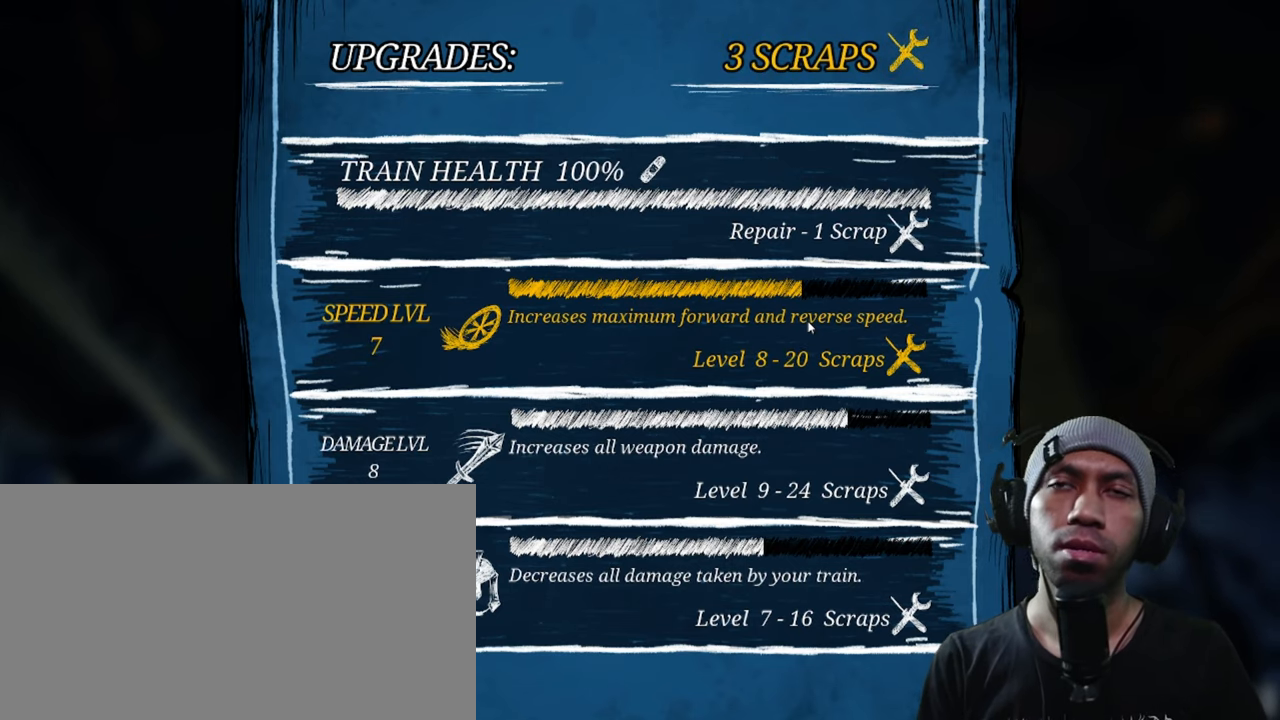
{"keys": [], "mouse": [], "events": []}
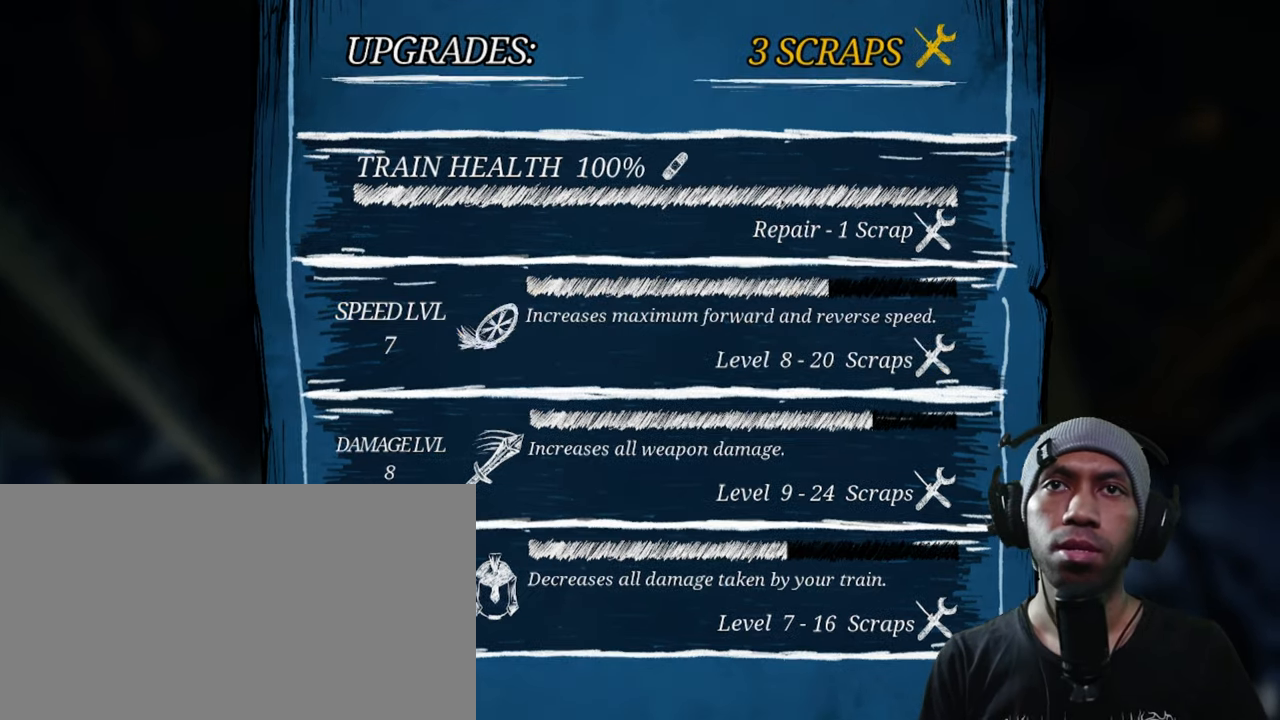
{"keys": [], "mouse": [], "events": []}
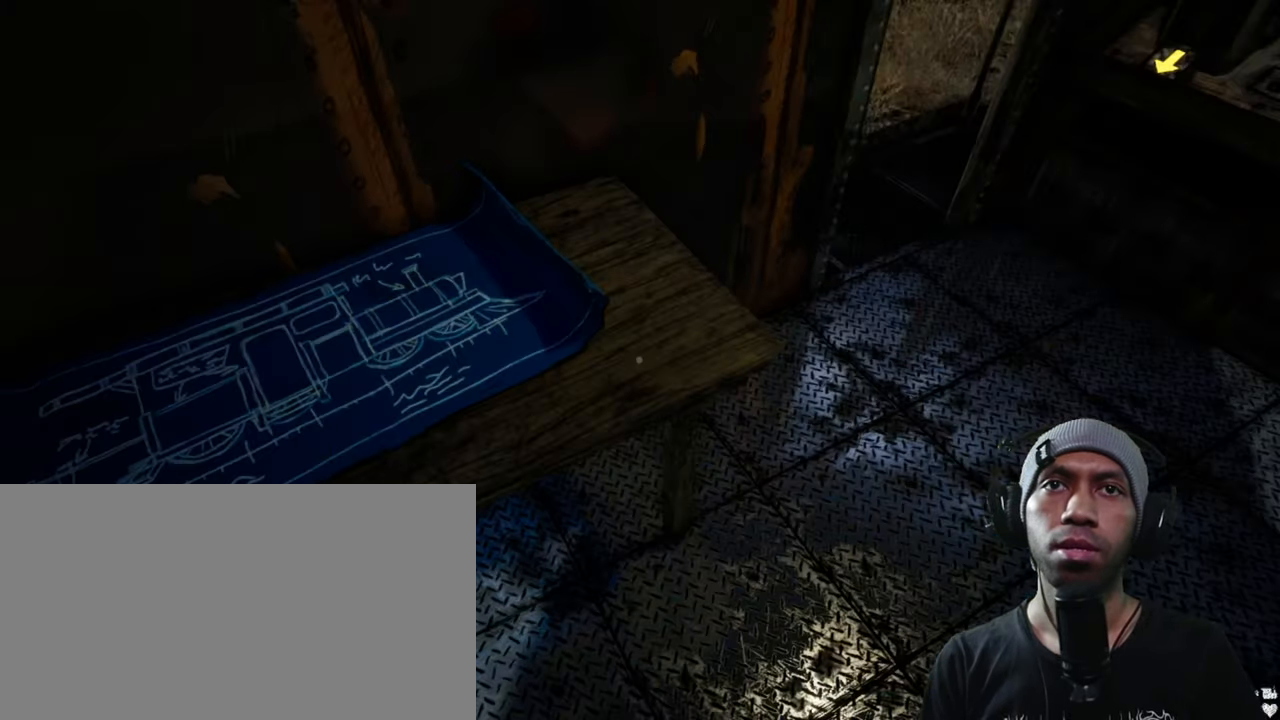
{"keys": ["w"], "mouse": [], "events": [[184, "w", "down"]]}
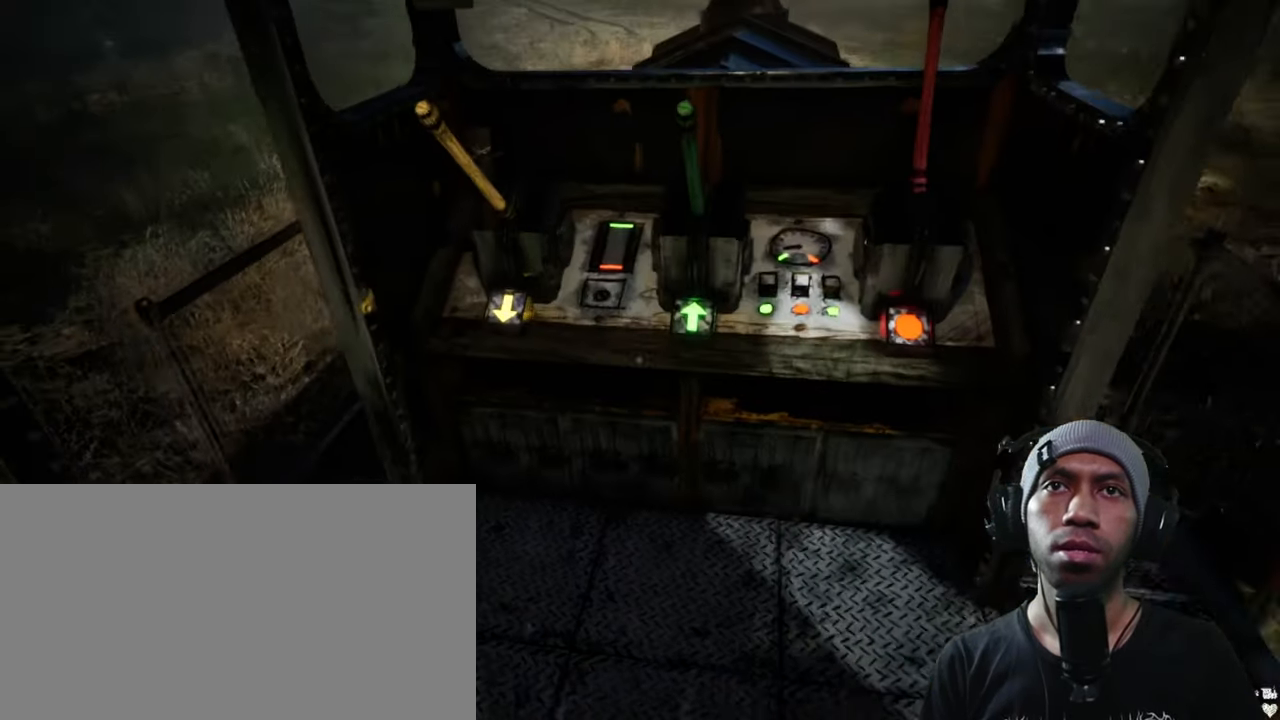
{"keys": [], "mouse": [], "events": [[100, "w", "up"]]}
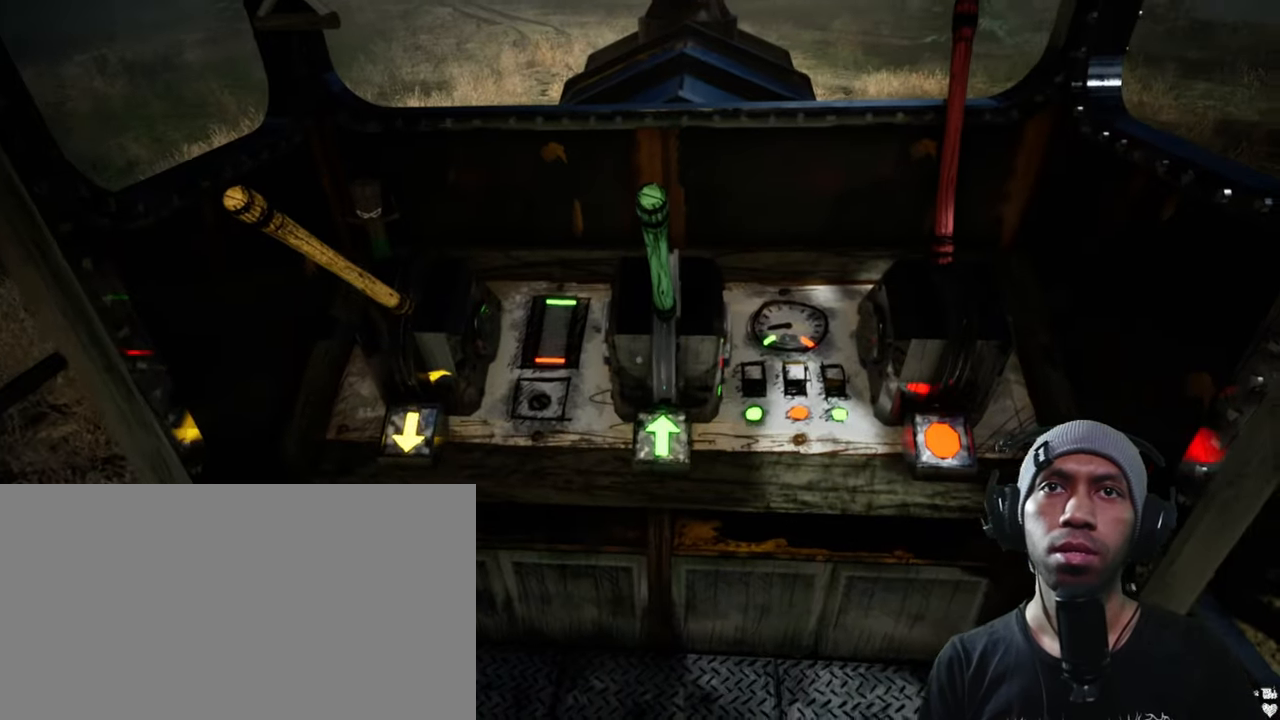
{"keys": [], "mouse": [], "events": []}
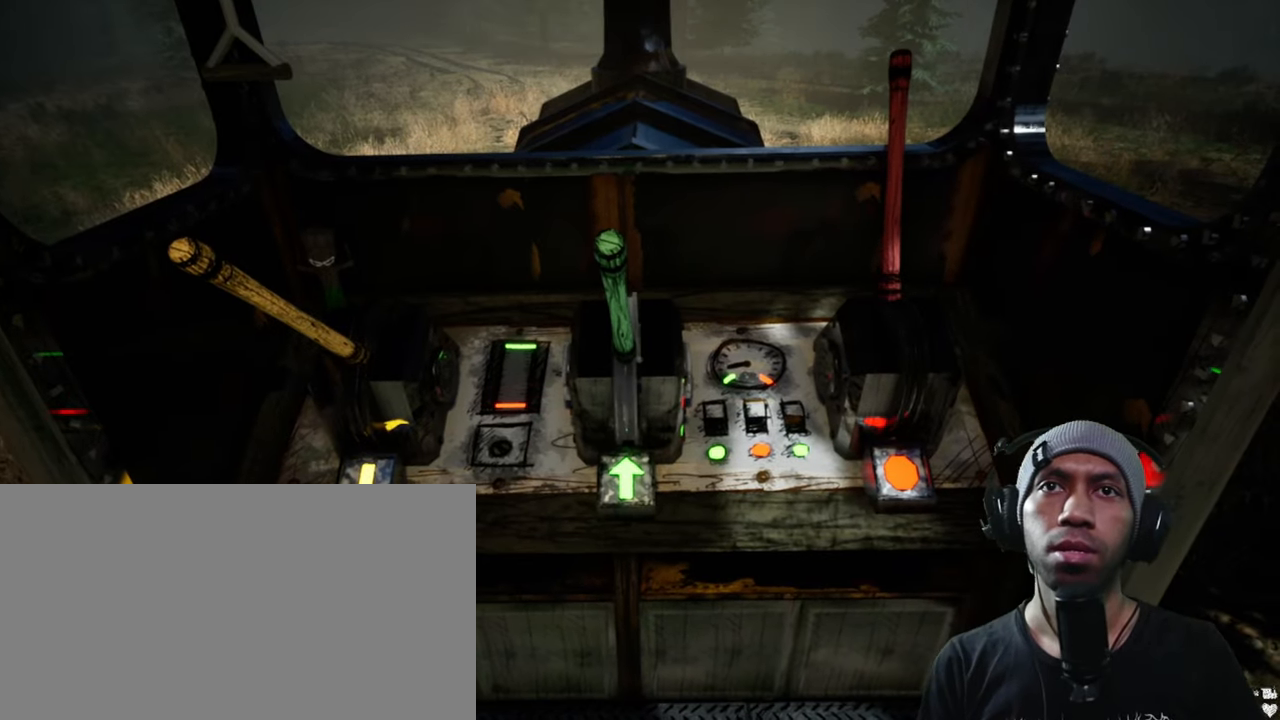
{"keys": [], "mouse": [], "events": []}
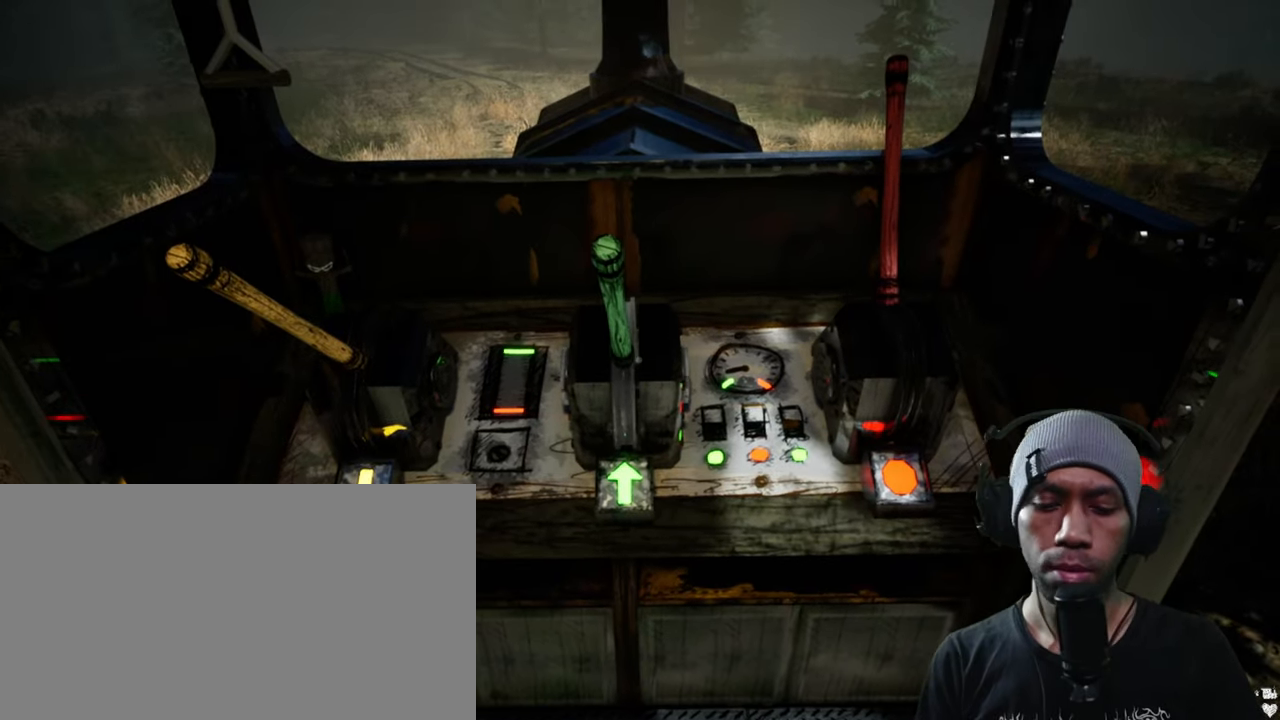
{"keys": [], "mouse": [], "events": []}
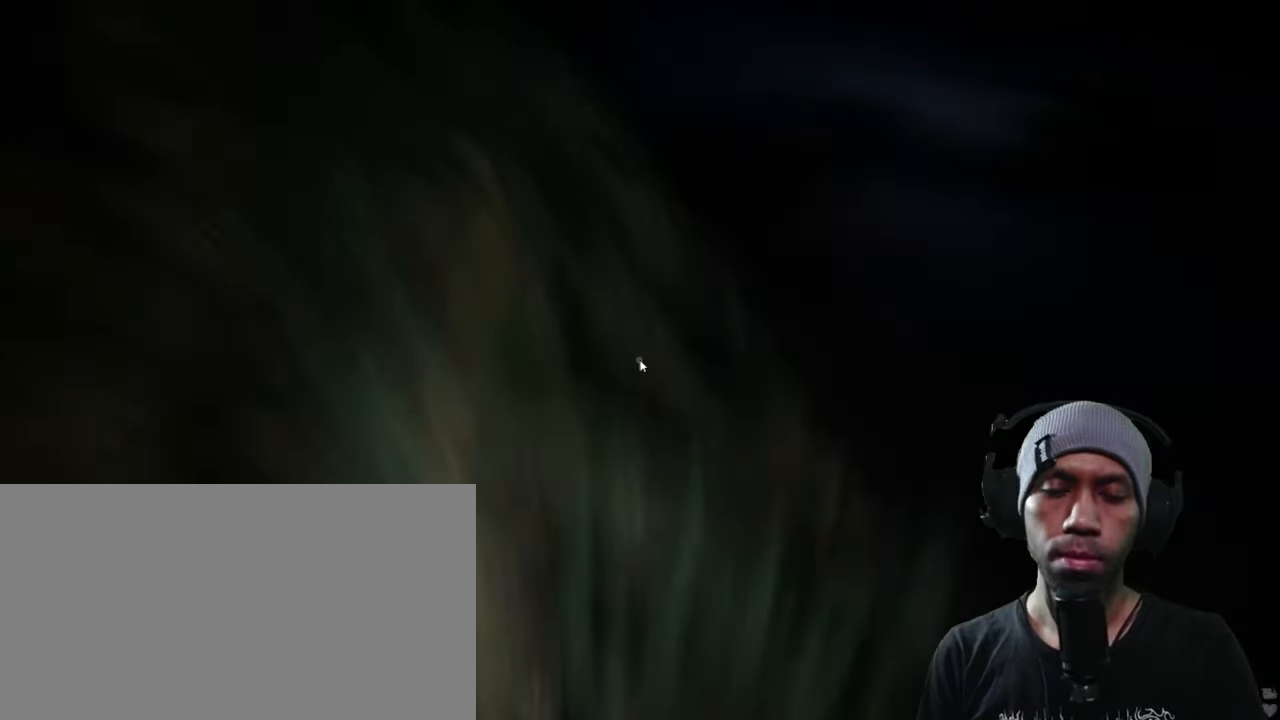
{"keys": [], "mouse": [], "events": []}
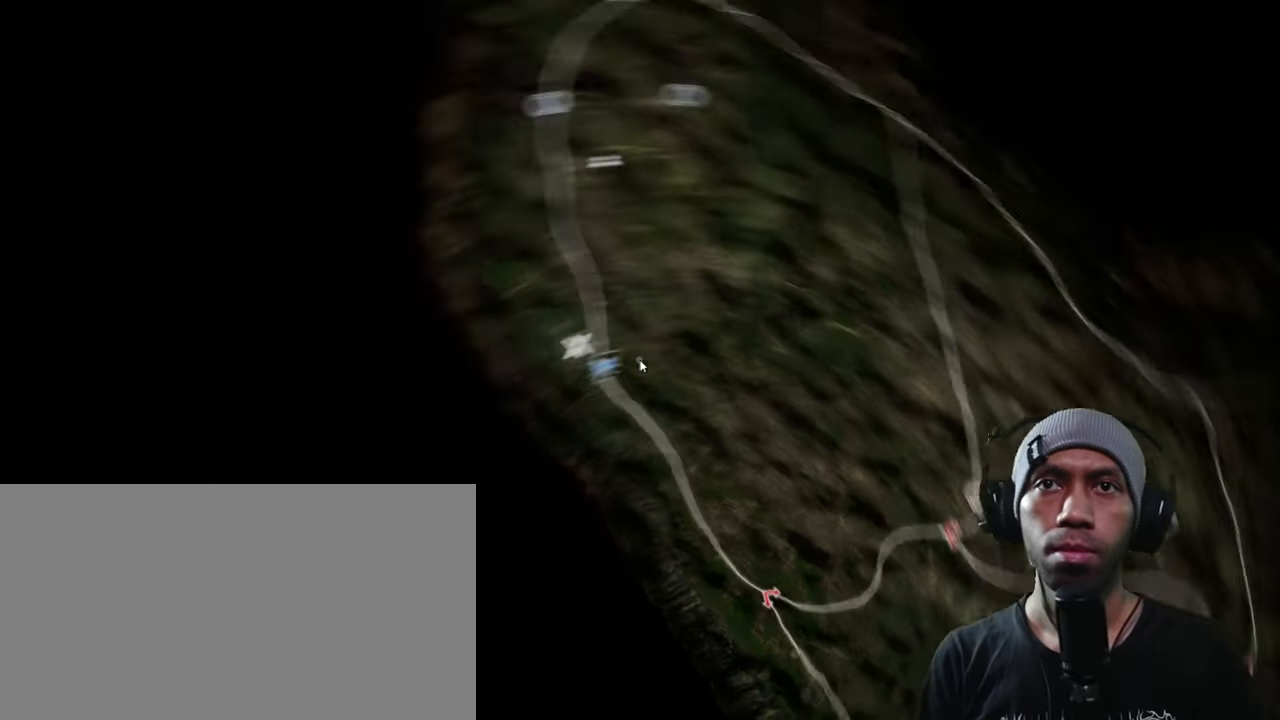
{"keys": ["s"], "mouse": [], "events": [[500, "s", "down"]]}
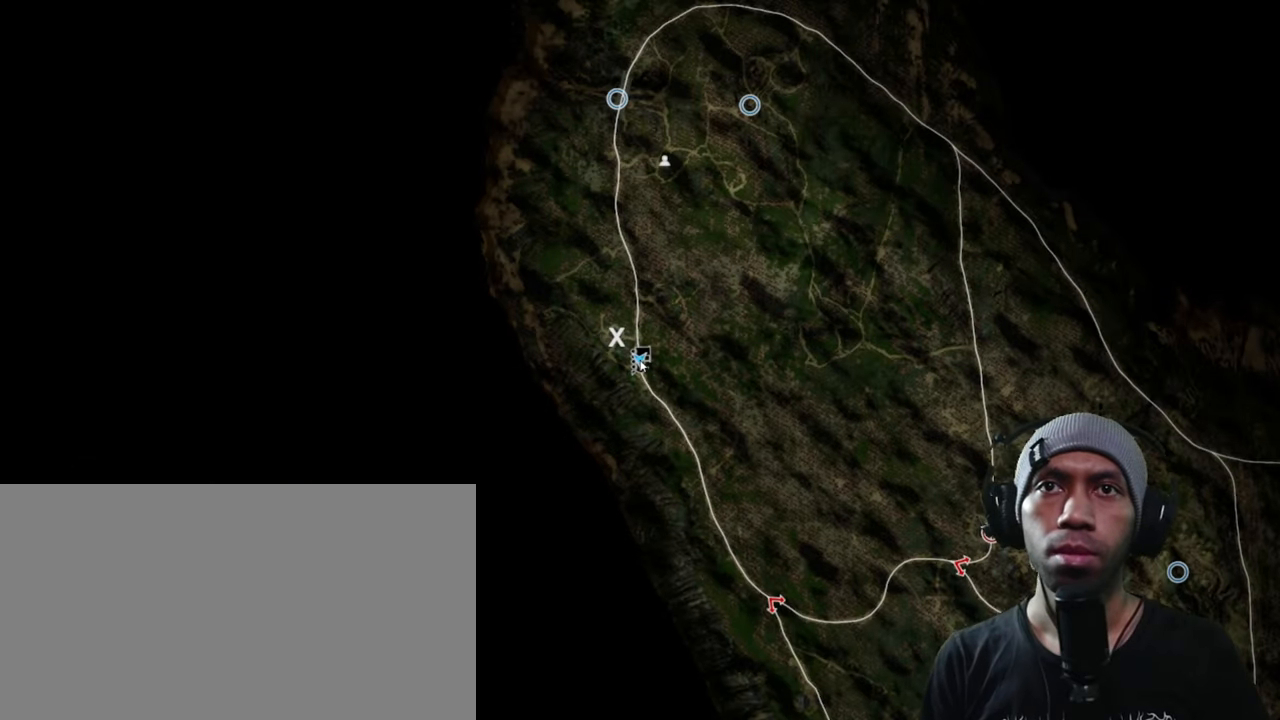
{"keys": [], "mouse": [], "events": [[133, "d", "down"], [316, "s", "up"], [416, "d", "up"]]}
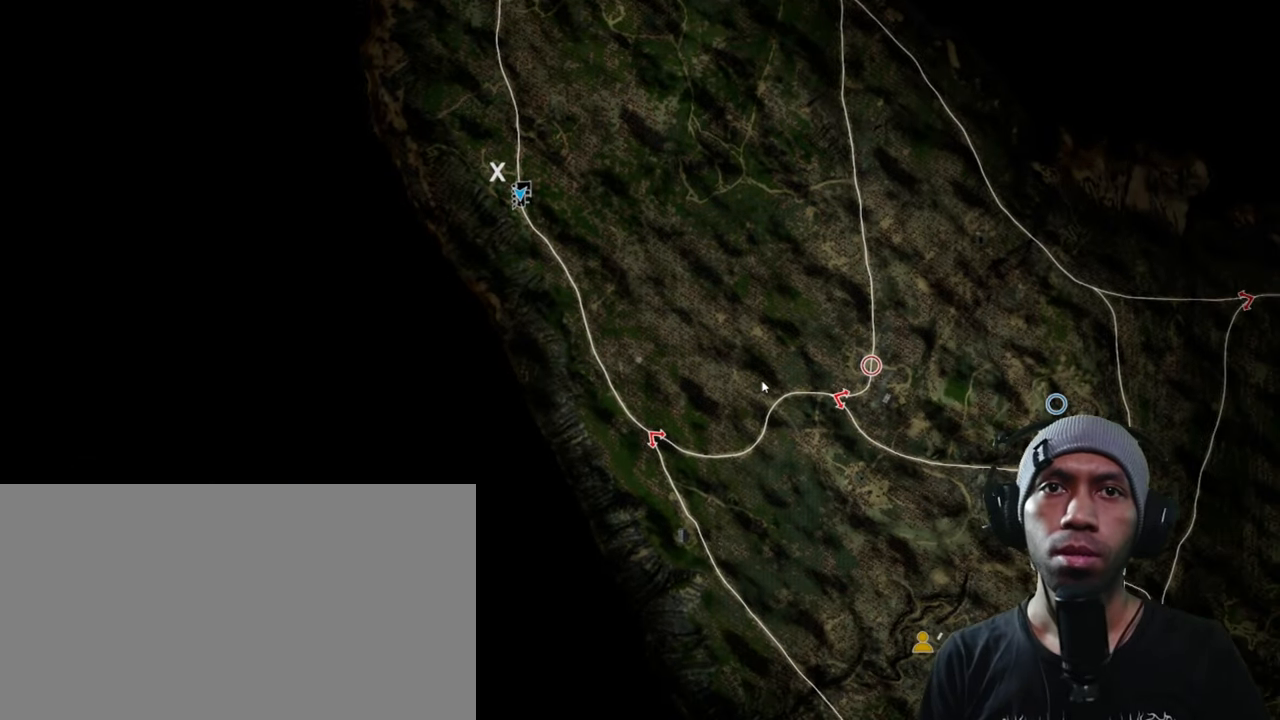
{"keys": [], "mouse": [], "events": []}
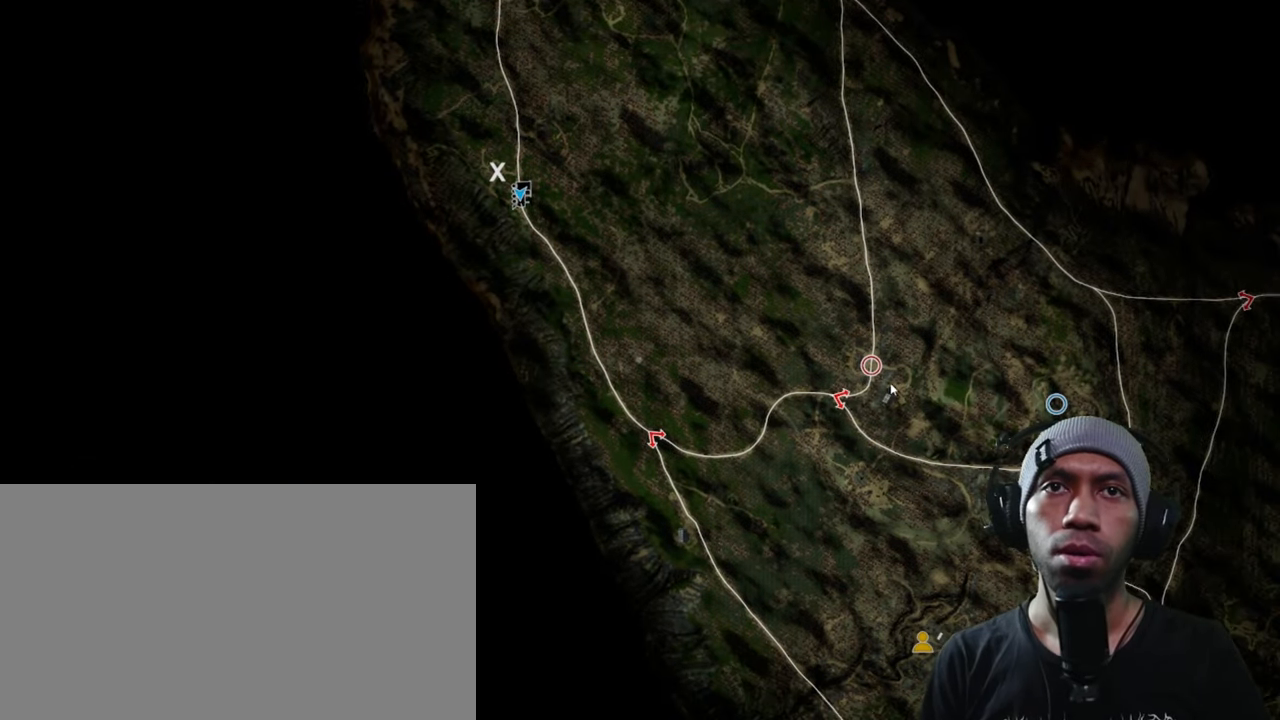
{"keys": [], "mouse": [], "events": []}
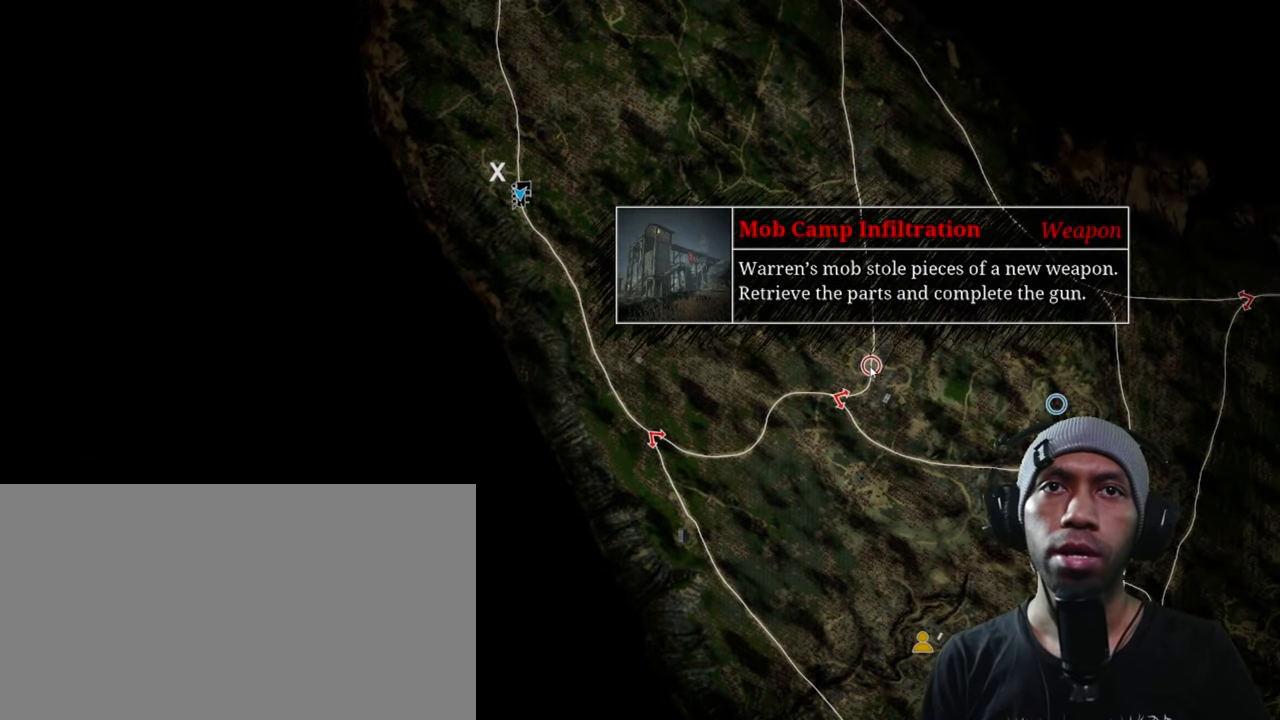
{"keys": [], "mouse": [], "events": [[66, "mouse_right", "down"], [233, "mouse_right", "up"]]}
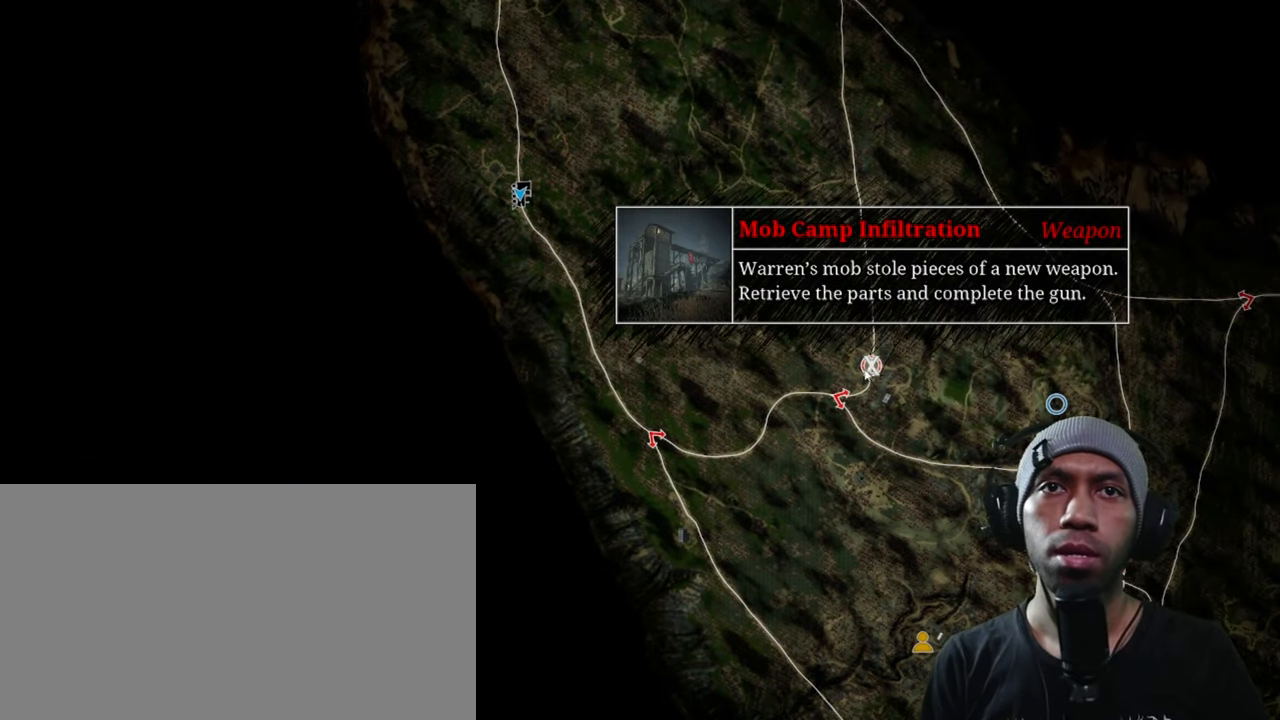
{"keys": [], "mouse": [], "events": []}
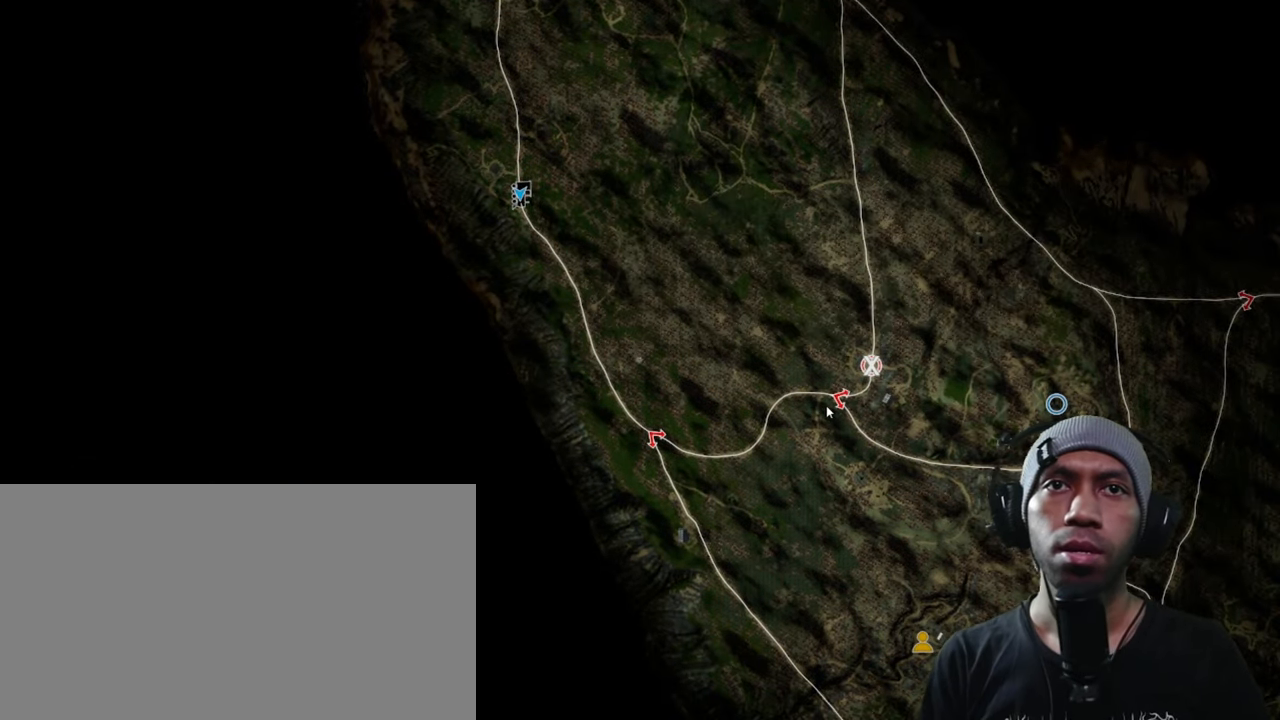
{"keys": [], "mouse": [], "events": []}
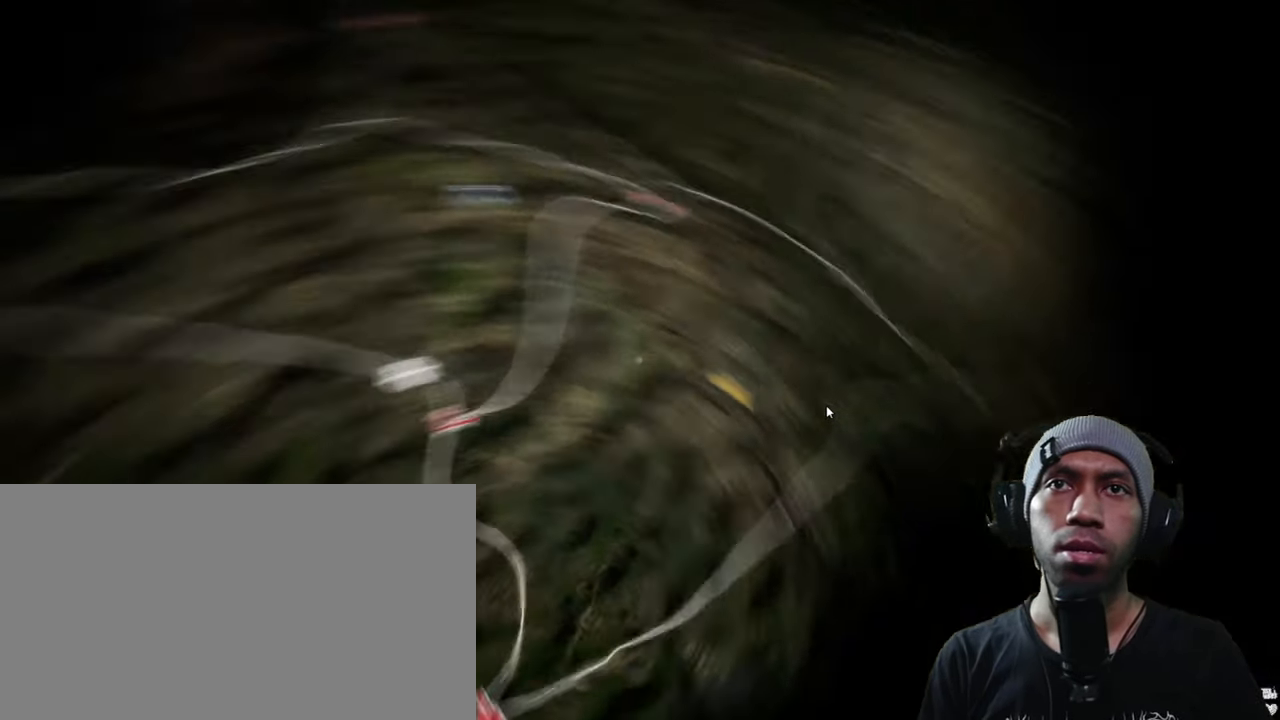
{"keys": [], "mouse": [], "events": []}
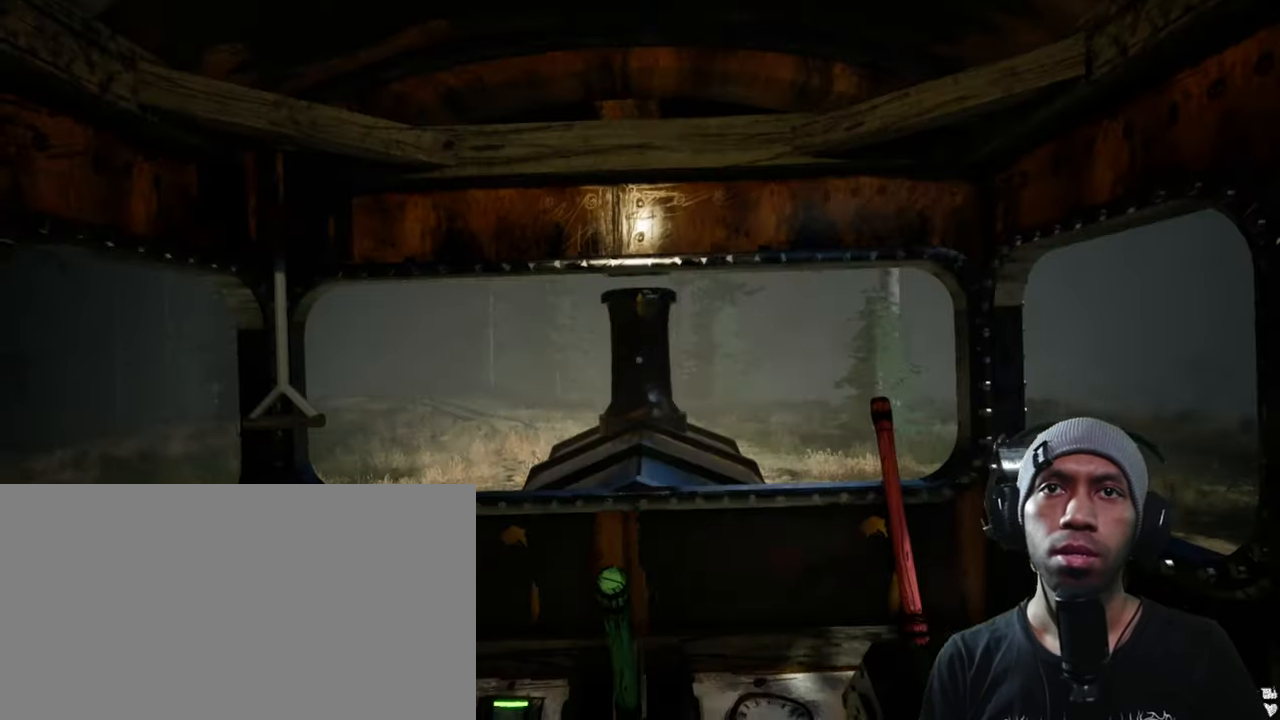
{"keys": [], "mouse": [], "events": []}
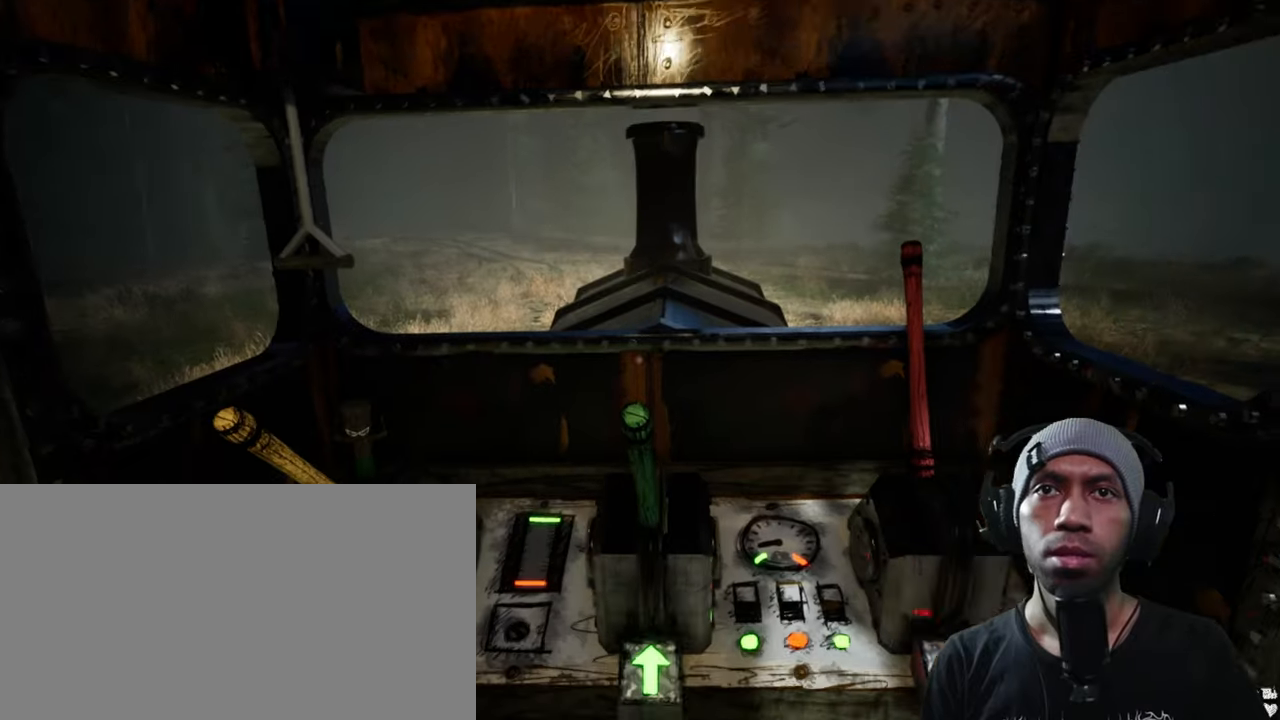
{"keys": [], "mouse": [], "events": [[267, "mouse_left", "down"], [450, "mouse_left", "up"]]}
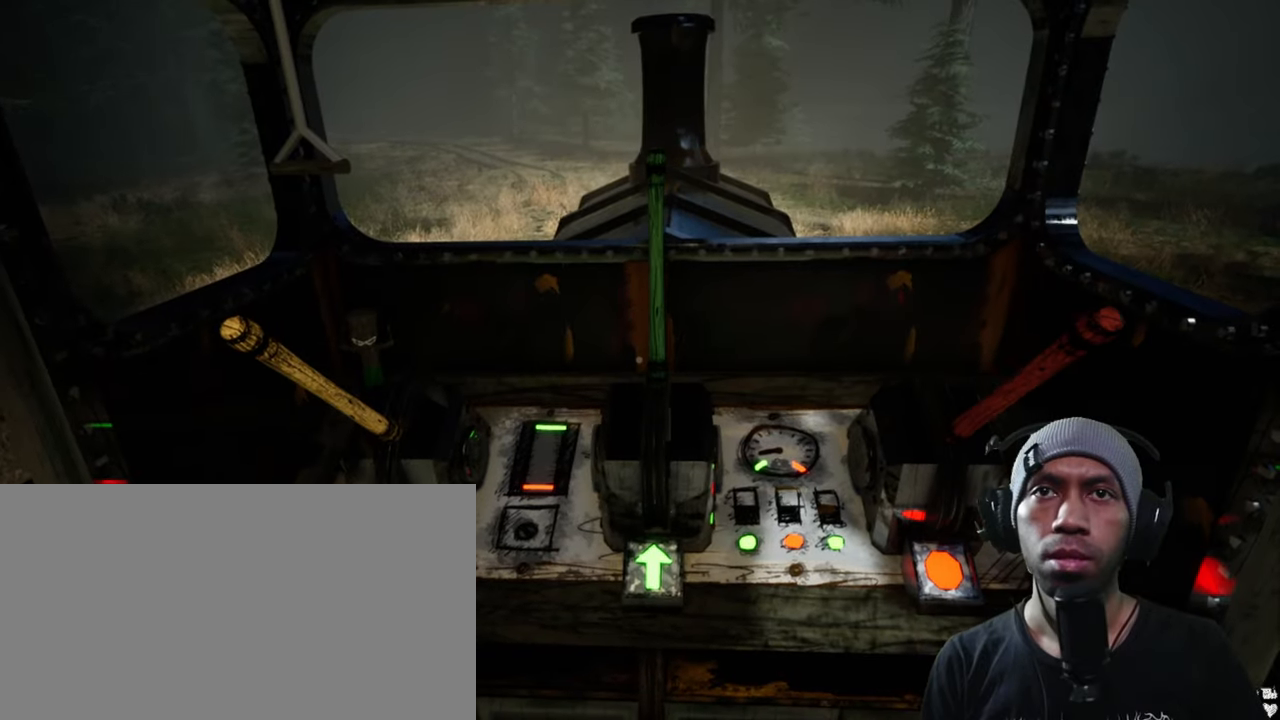
{"keys": ["w"], "mouse": [], "events": [[183, "w", "down"]]}
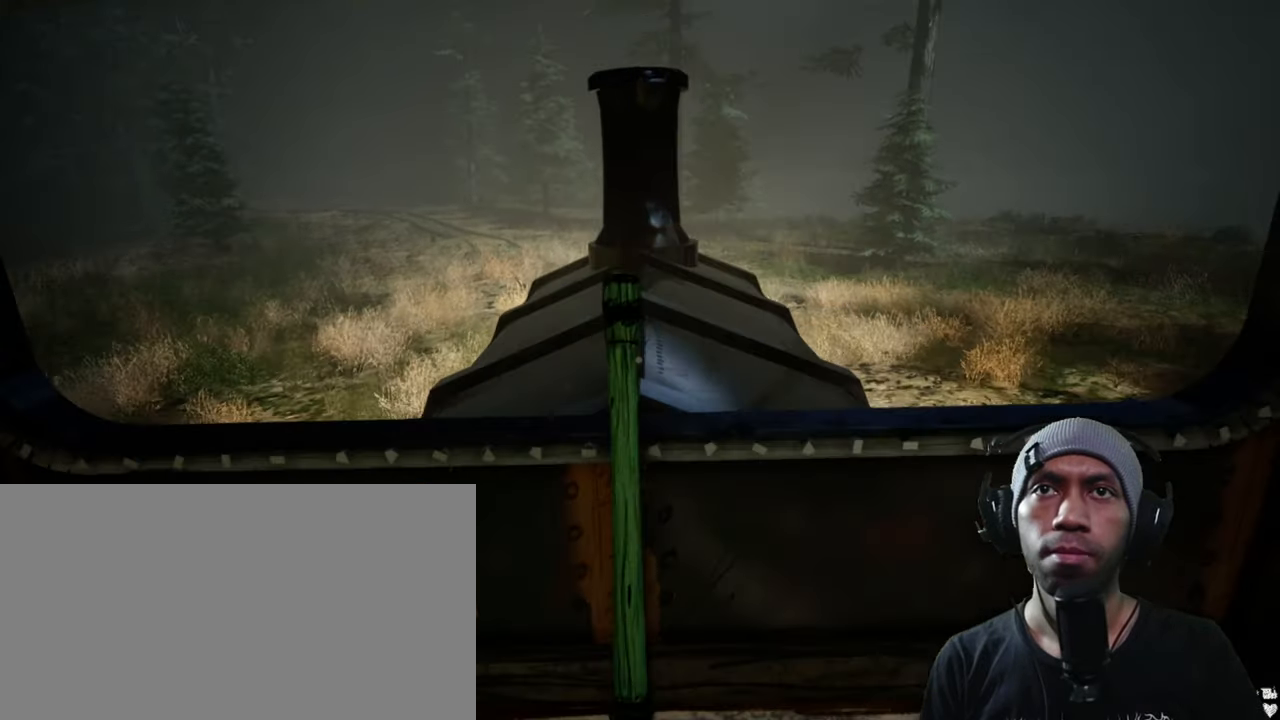
{"keys": [], "mouse": [], "events": [[117, "w", "up"]]}